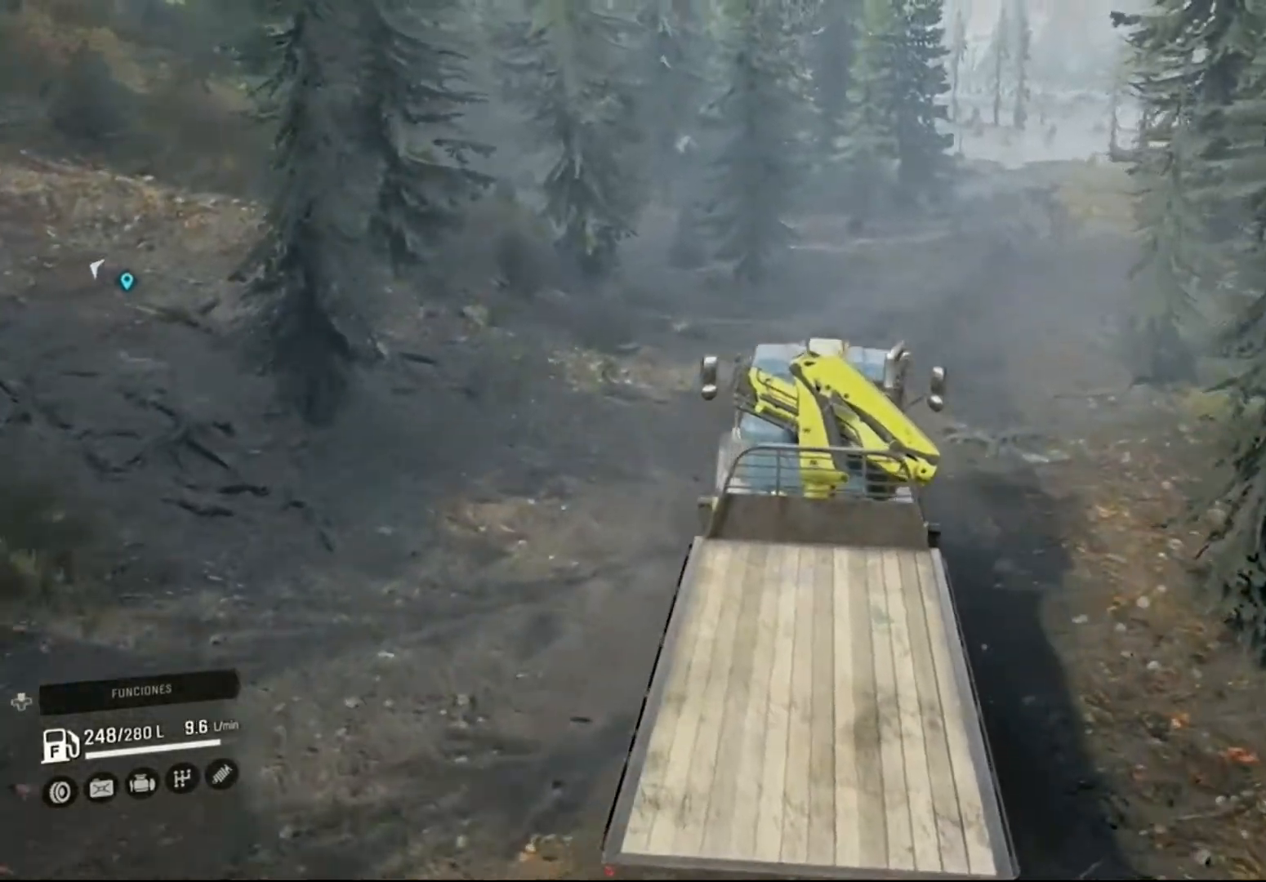
Gameplay with a controller (Xbox layout); each line is a JSON object with the inputs held at the frame after it. "events" lists button and stick changes between this image and that frame as [ms after this image, input, new state], when the widget could be followed in between.
{"buttons": ["R2"], "left_stick": "right", "right_stick": "center", "events": [[133, "left_stick", "right"], [500, "right_stick", "center"]]}
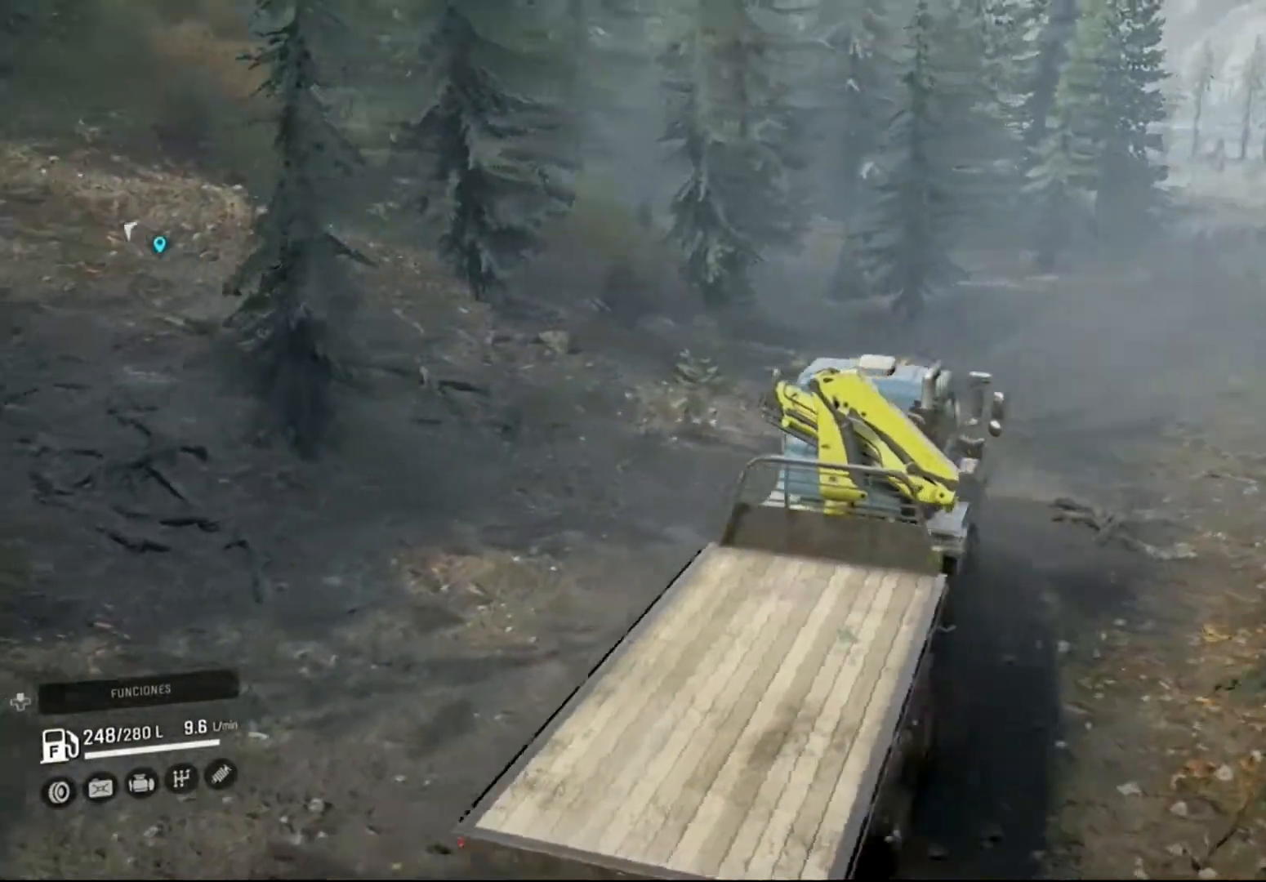
{"buttons": ["R2"], "left_stick": "center", "right_stick": "center", "events": [[100, "left_stick", "center"]]}
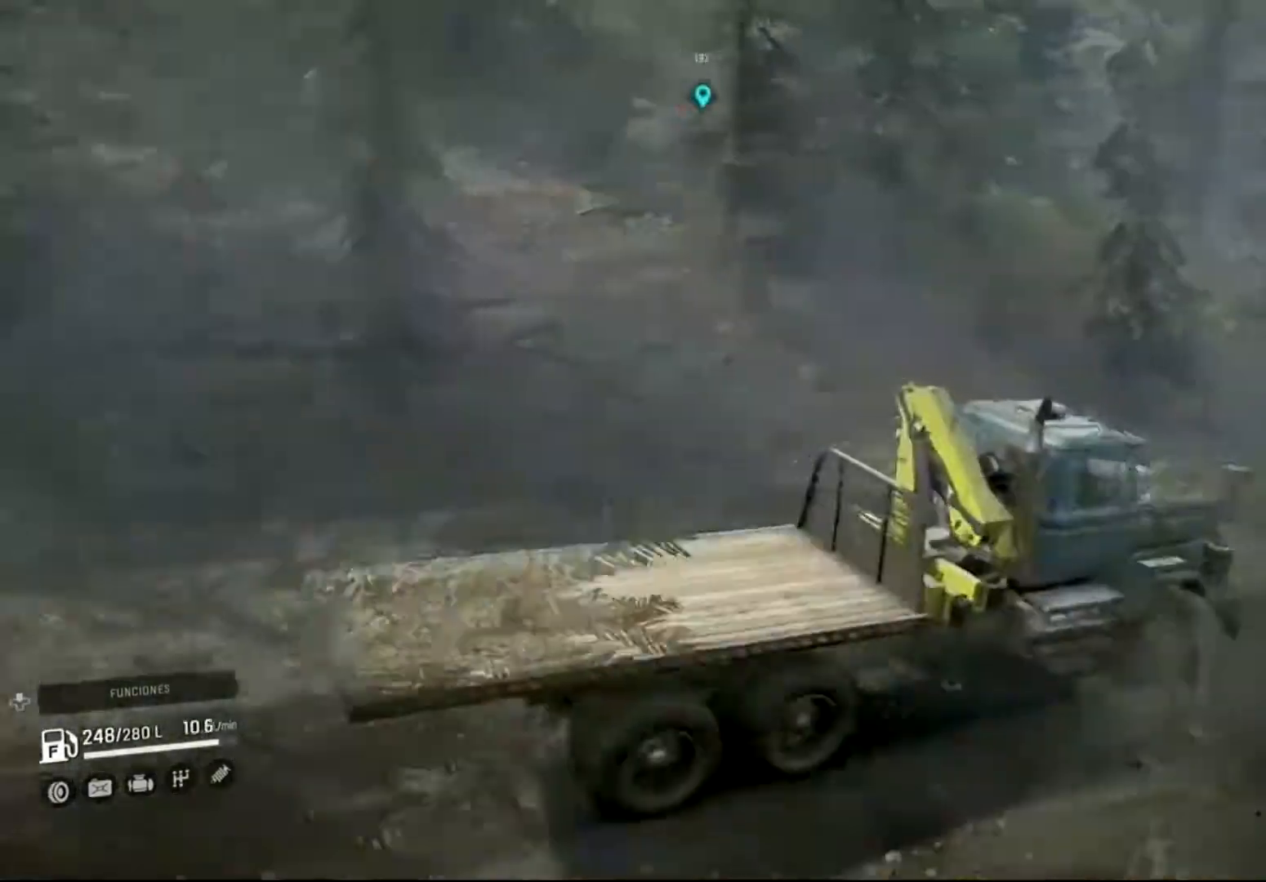
{"buttons": [], "left_stick": "right", "right_stick": "right", "events": [[200, "R2", "up"], [466, "right_stick", "right"], [500, "left_stick", "right"]]}
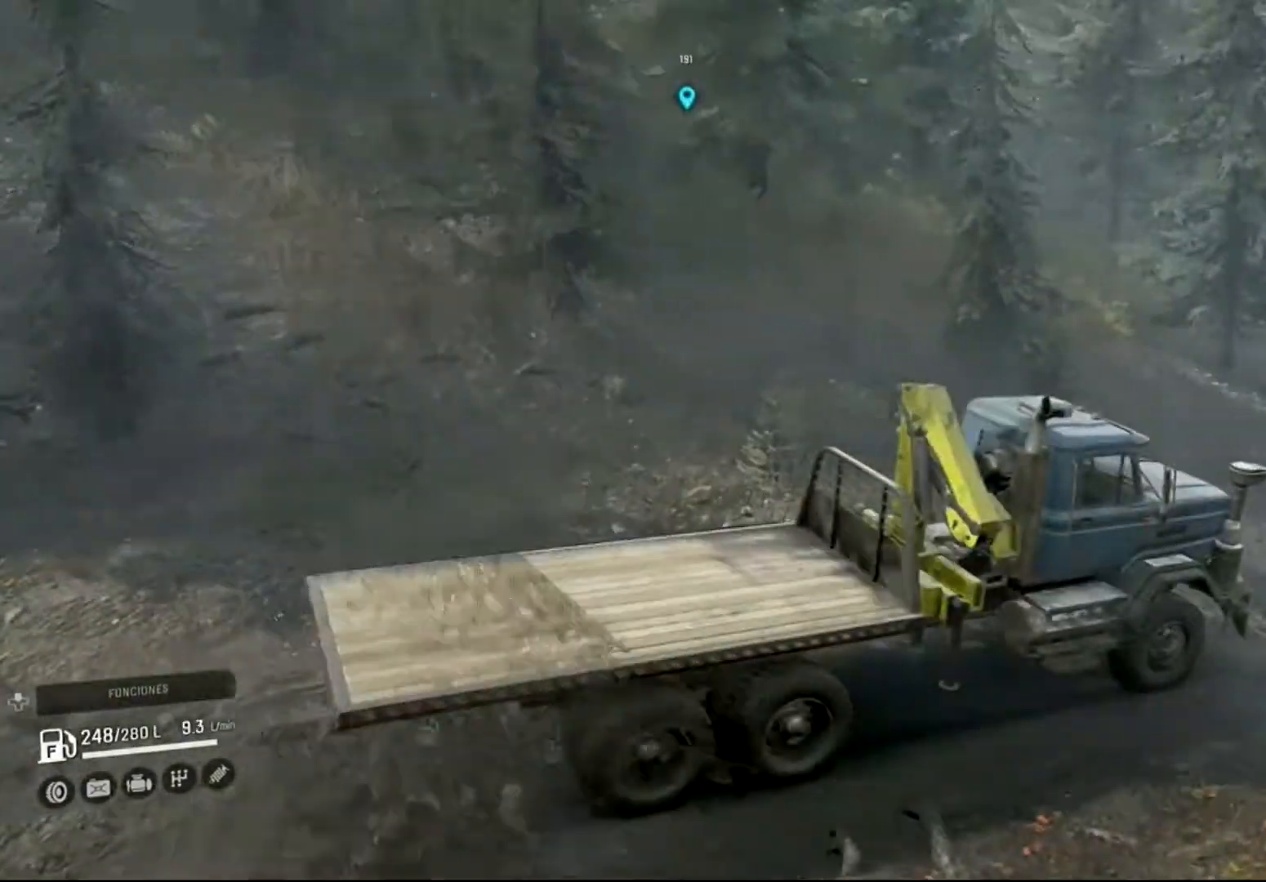
{"buttons": ["R2"], "left_stick": "center", "right_stick": "center", "events": [[166, "R2", "down"], [333, "left_stick", "center"], [333, "right_stick", "center"]]}
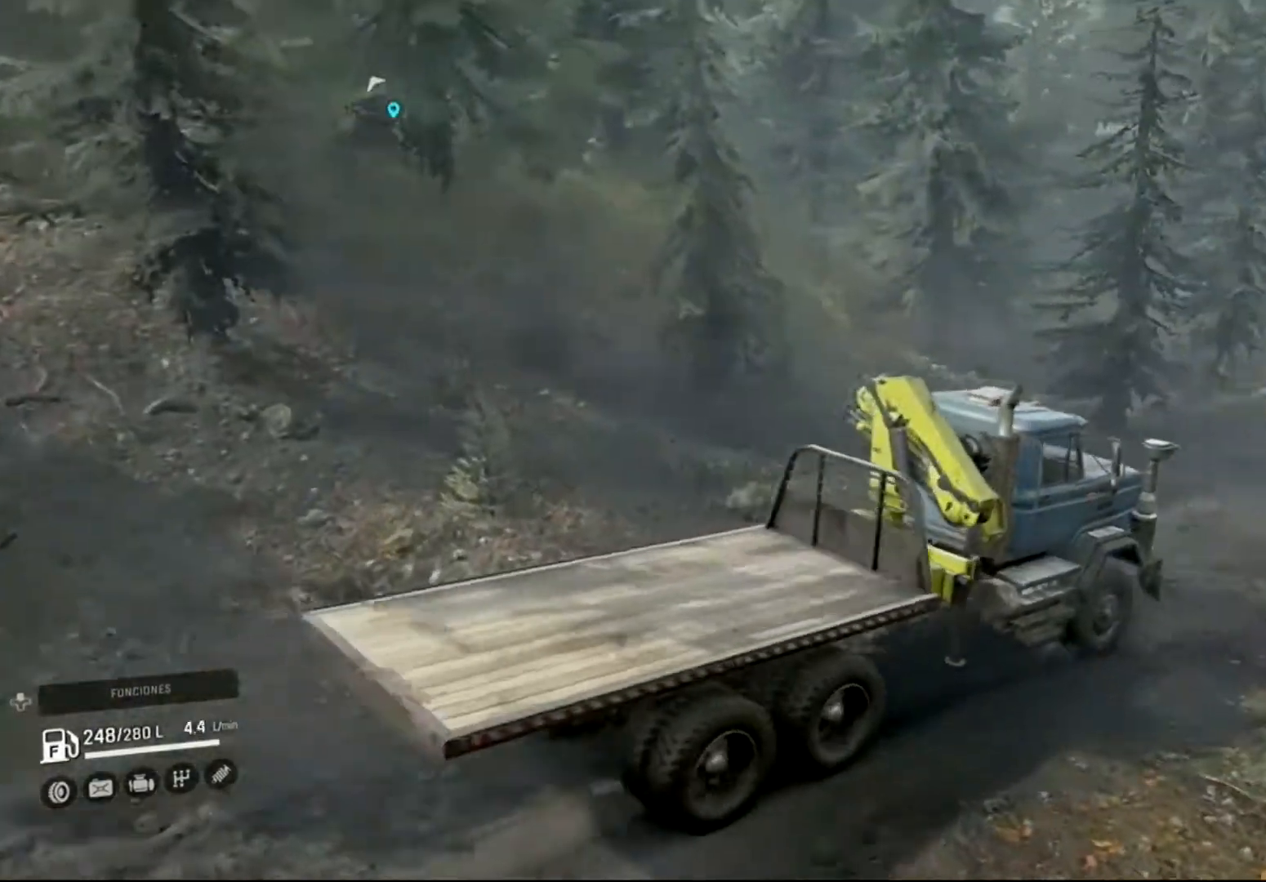
{"buttons": ["R2"], "left_stick": "right", "right_stick": "center", "events": [[400, "left_stick", "right"]]}
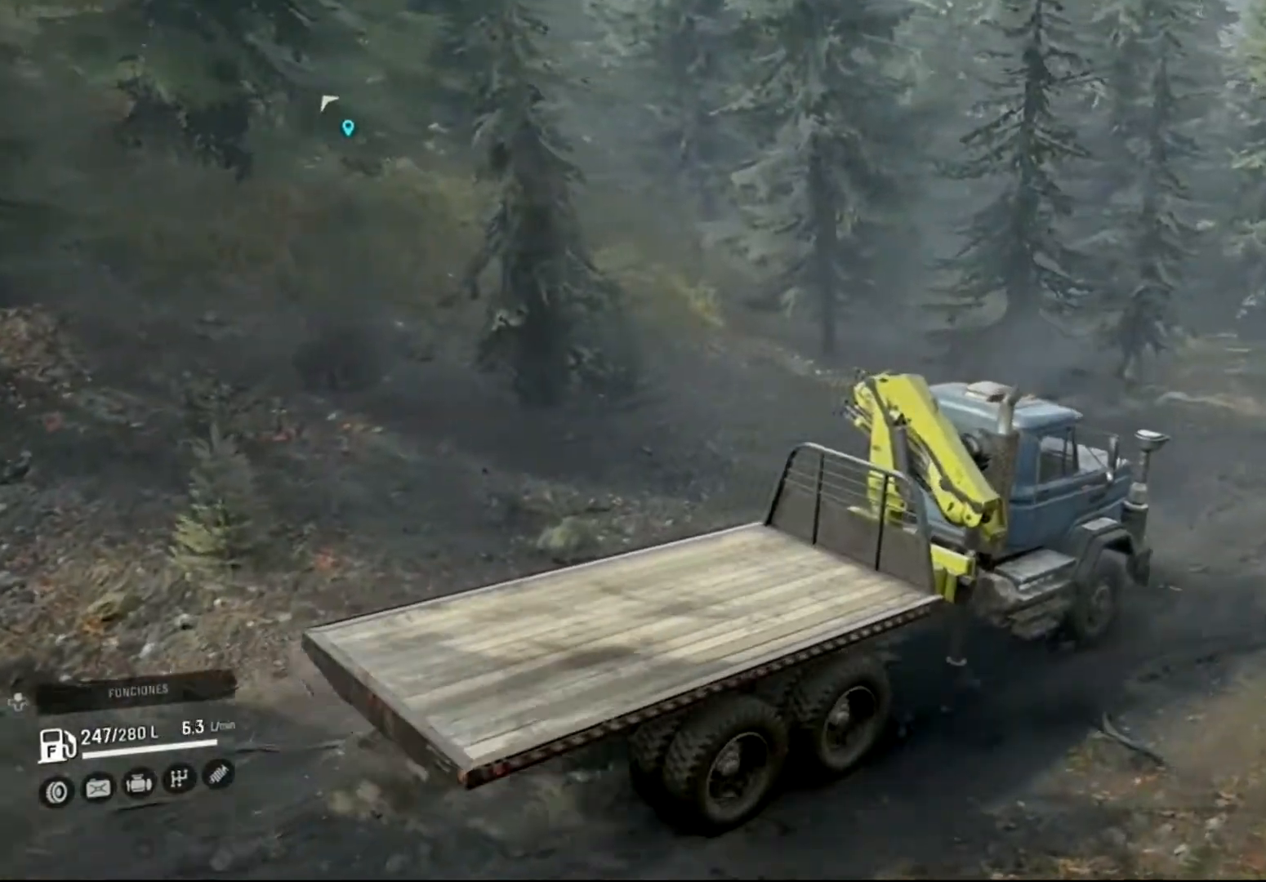
{"buttons": ["R2"], "left_stick": "right", "right_stick": "right", "events": [[266, "right_stick", "right"]]}
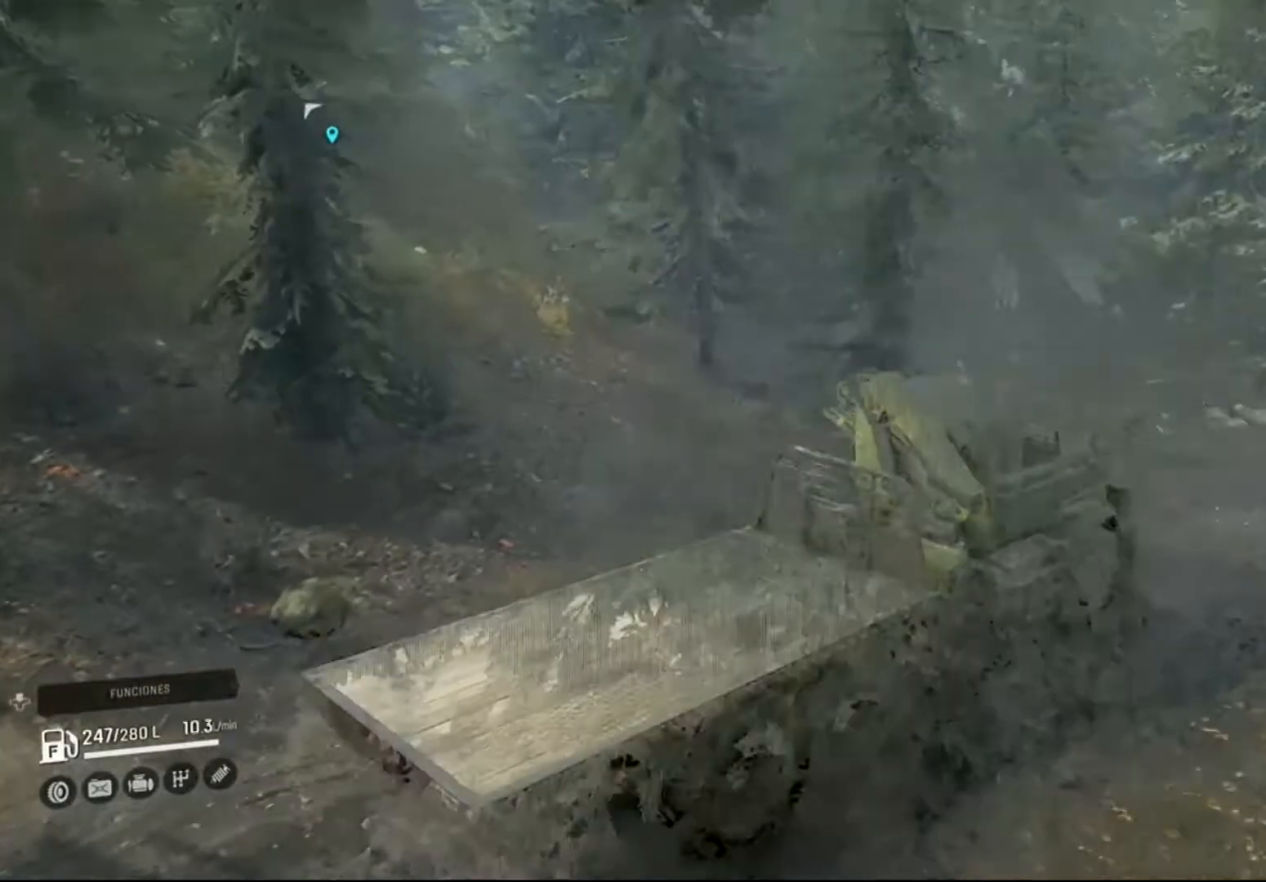
{"buttons": ["R2"], "left_stick": "right", "right_stick": "center", "events": [[266, "right_stick", "center"]]}
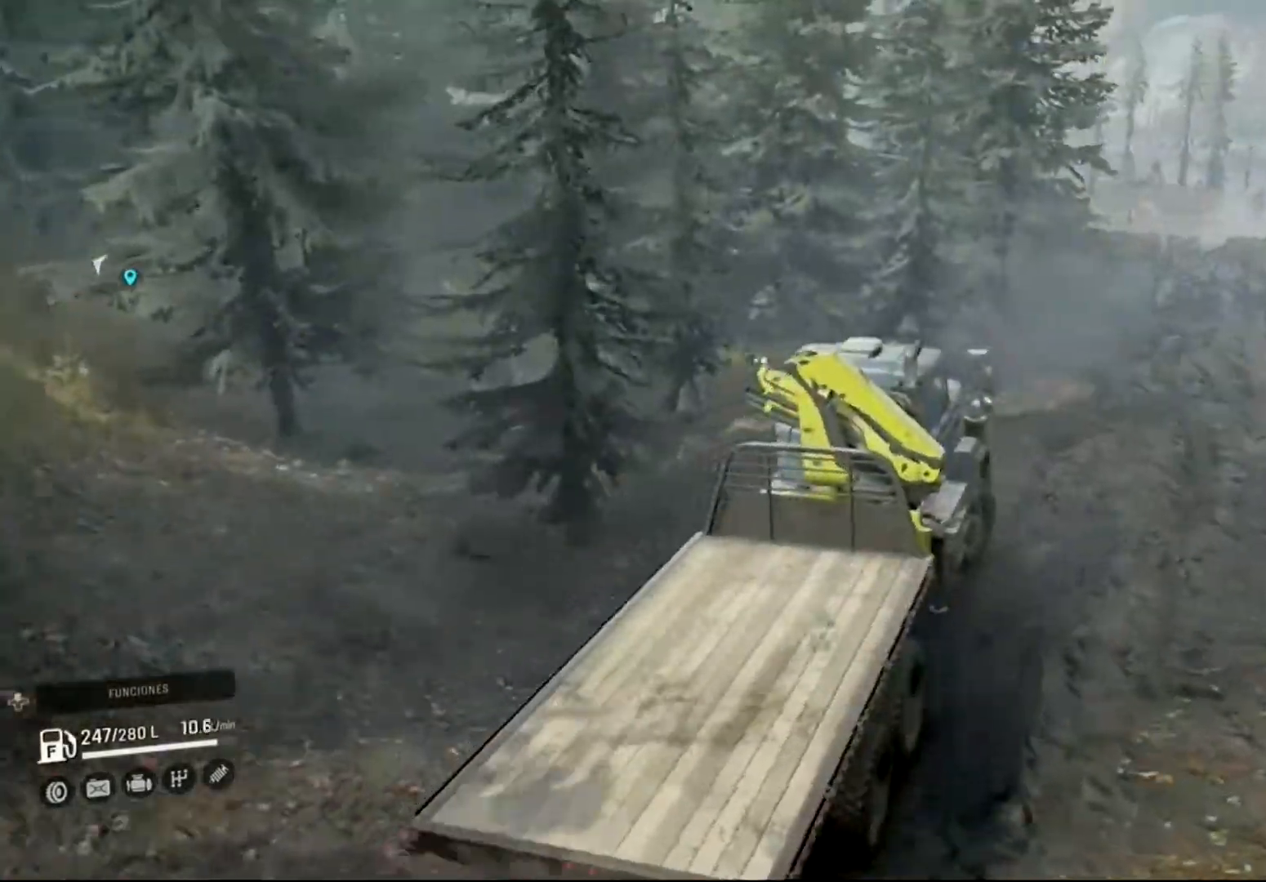
{"buttons": ["R2"], "left_stick": "up-left", "right_stick": "center", "events": [[233, "left_stick", "center"], [500, "left_stick", "up-left"]]}
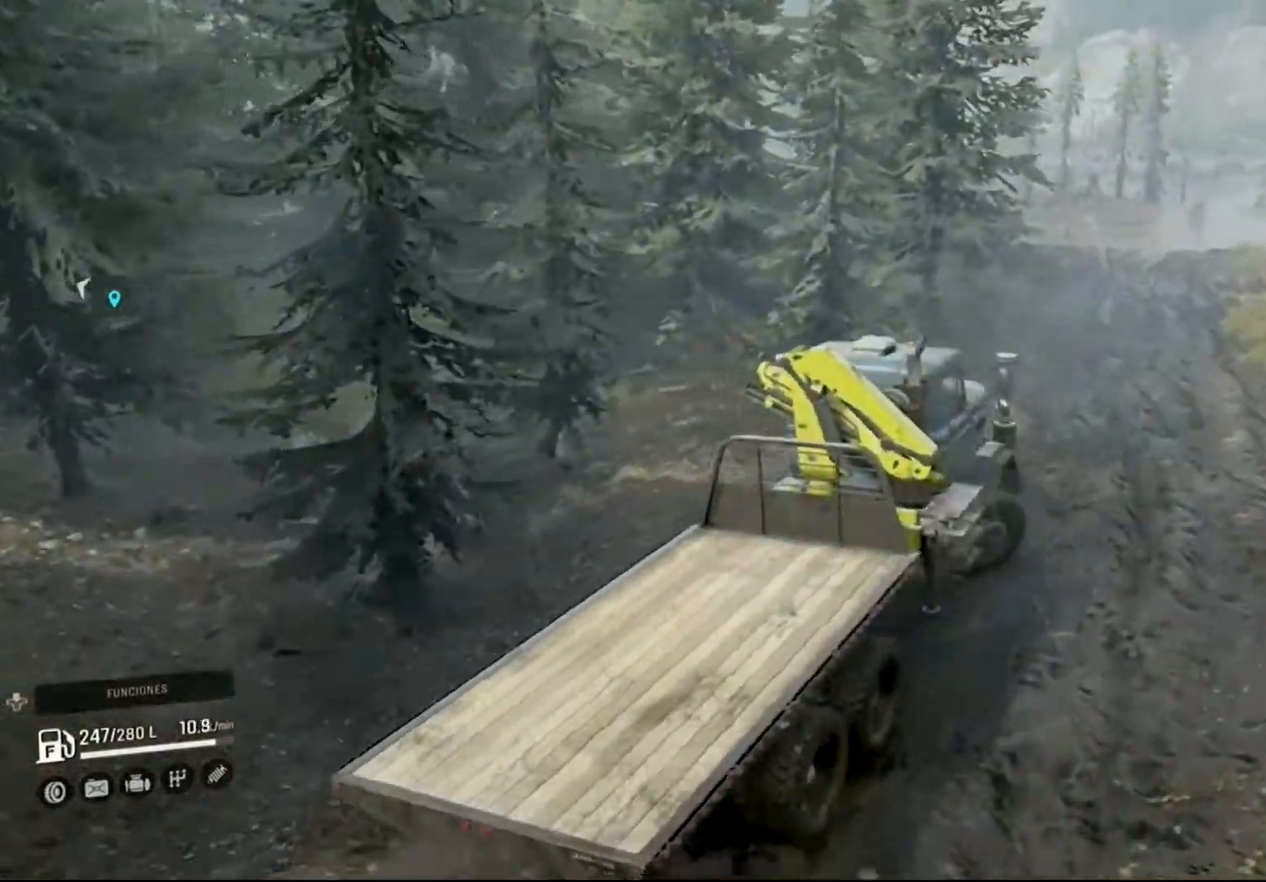
{"buttons": ["R2"], "left_stick": "left", "right_stick": "center", "events": [[466, "left_stick", "left"]]}
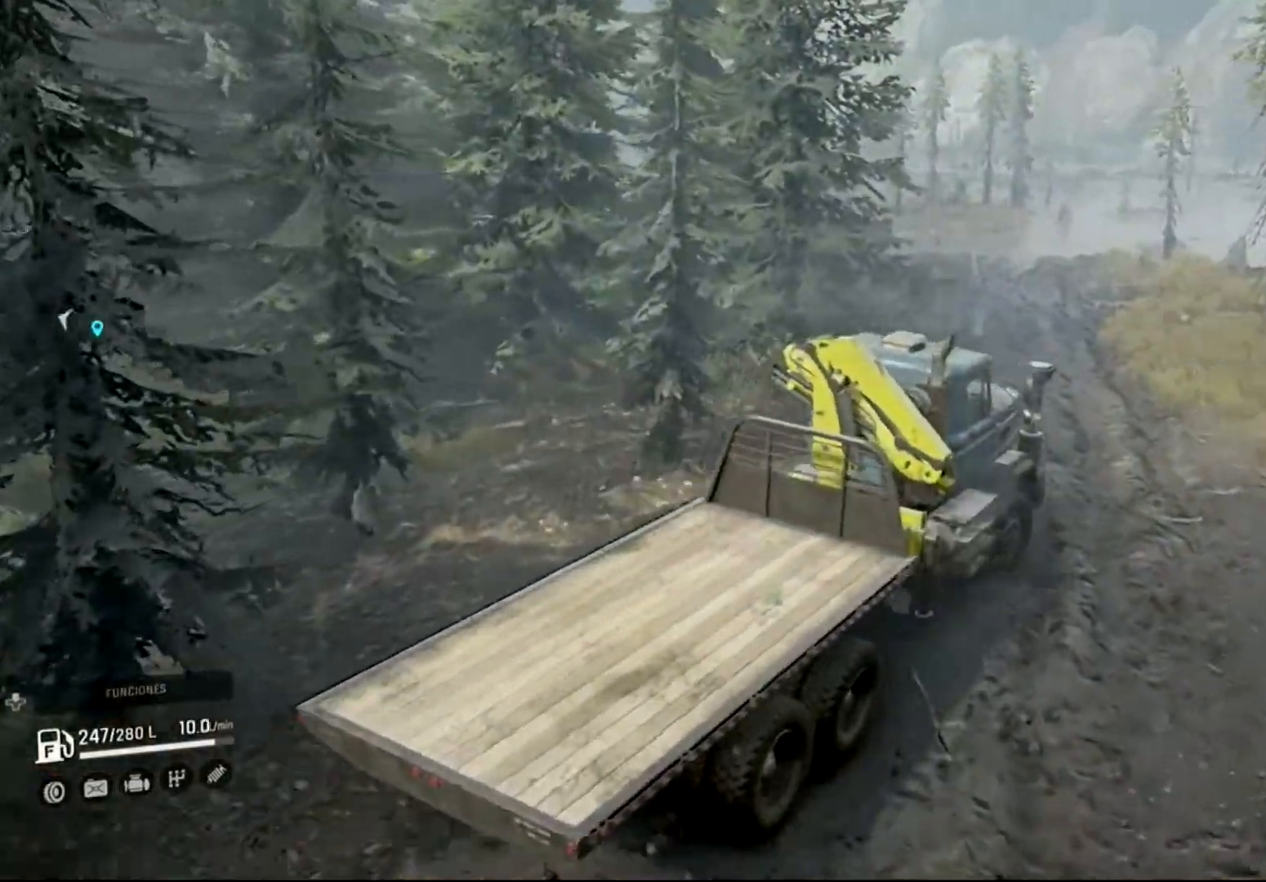
{"buttons": ["R2"], "left_stick": "up-left", "right_stick": "center", "events": [[100, "left_stick", "up-left"]]}
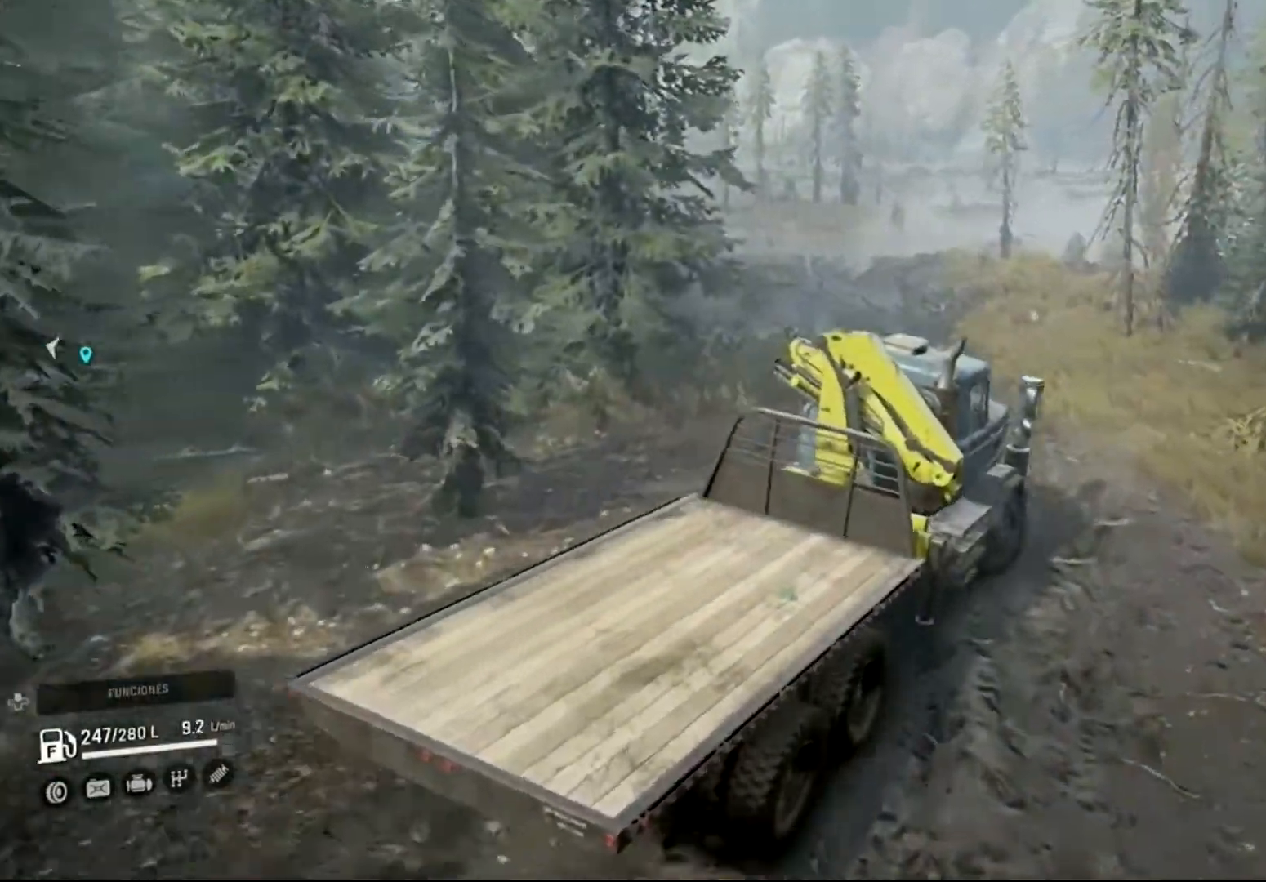
{"buttons": ["R2"], "left_stick": "up-left", "right_stick": "center", "events": []}
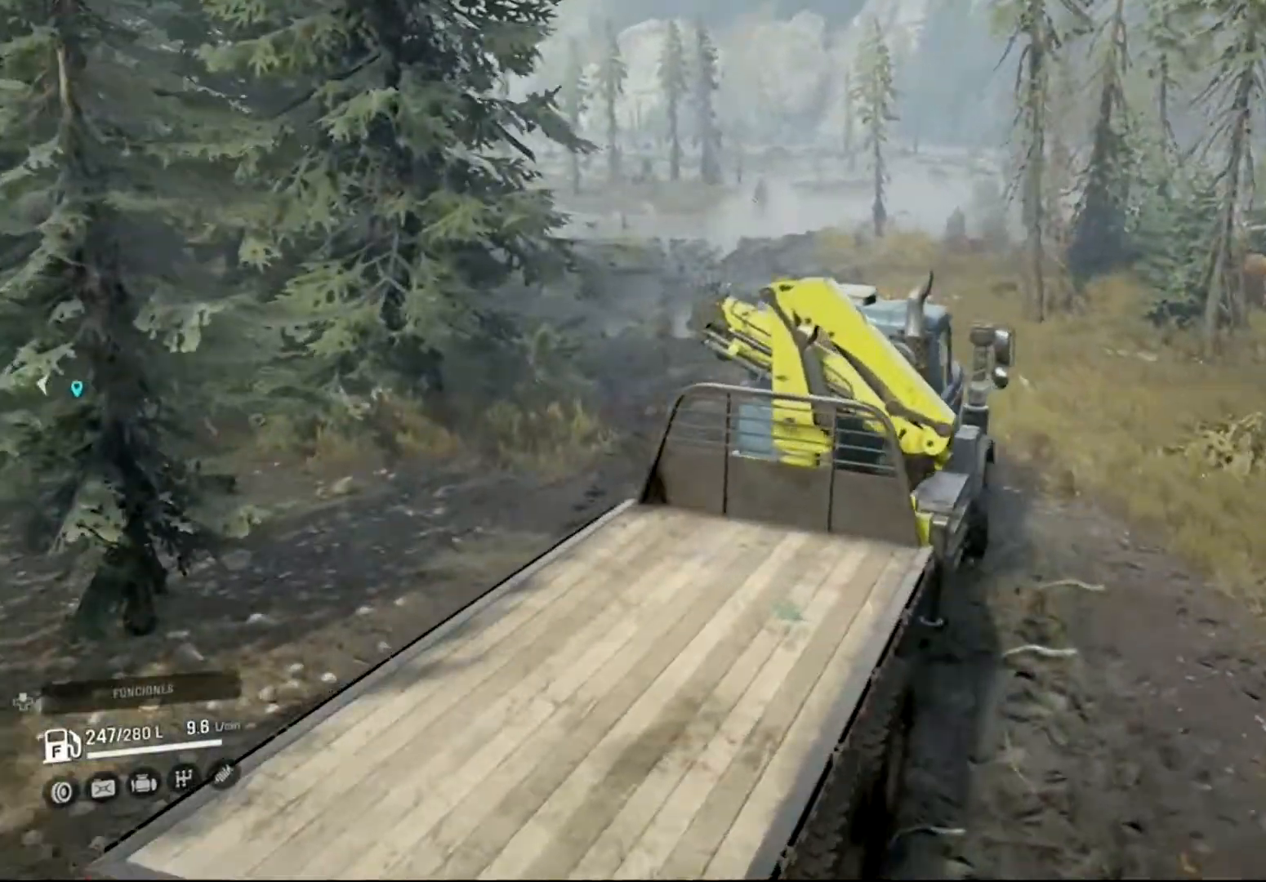
{"buttons": ["R2"], "left_stick": "center", "right_stick": "center", "events": [[33, "right_stick", "right"], [400, "left_stick", "center"], [400, "right_stick", "center"]]}
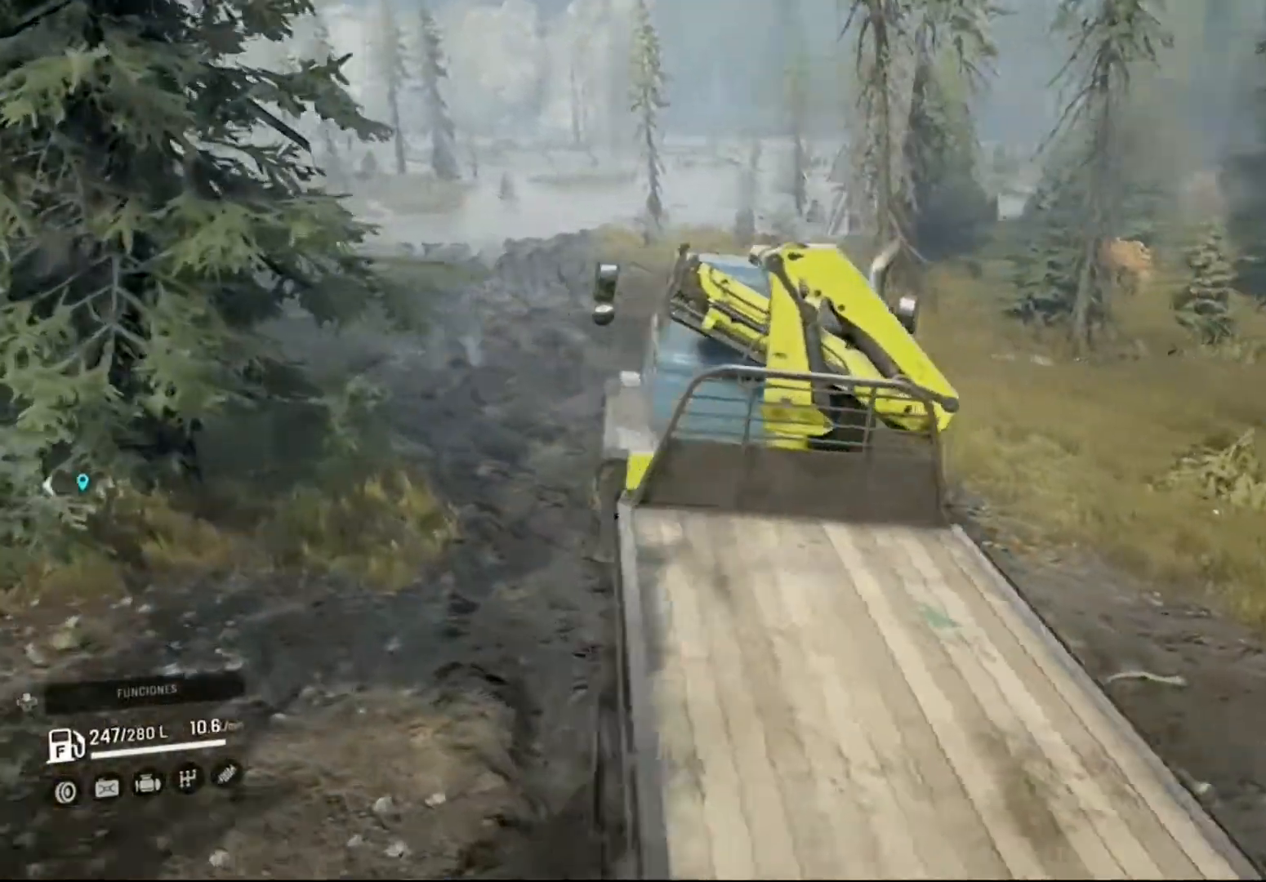
{"buttons": ["R2"], "left_stick": "center", "right_stick": "center", "events": []}
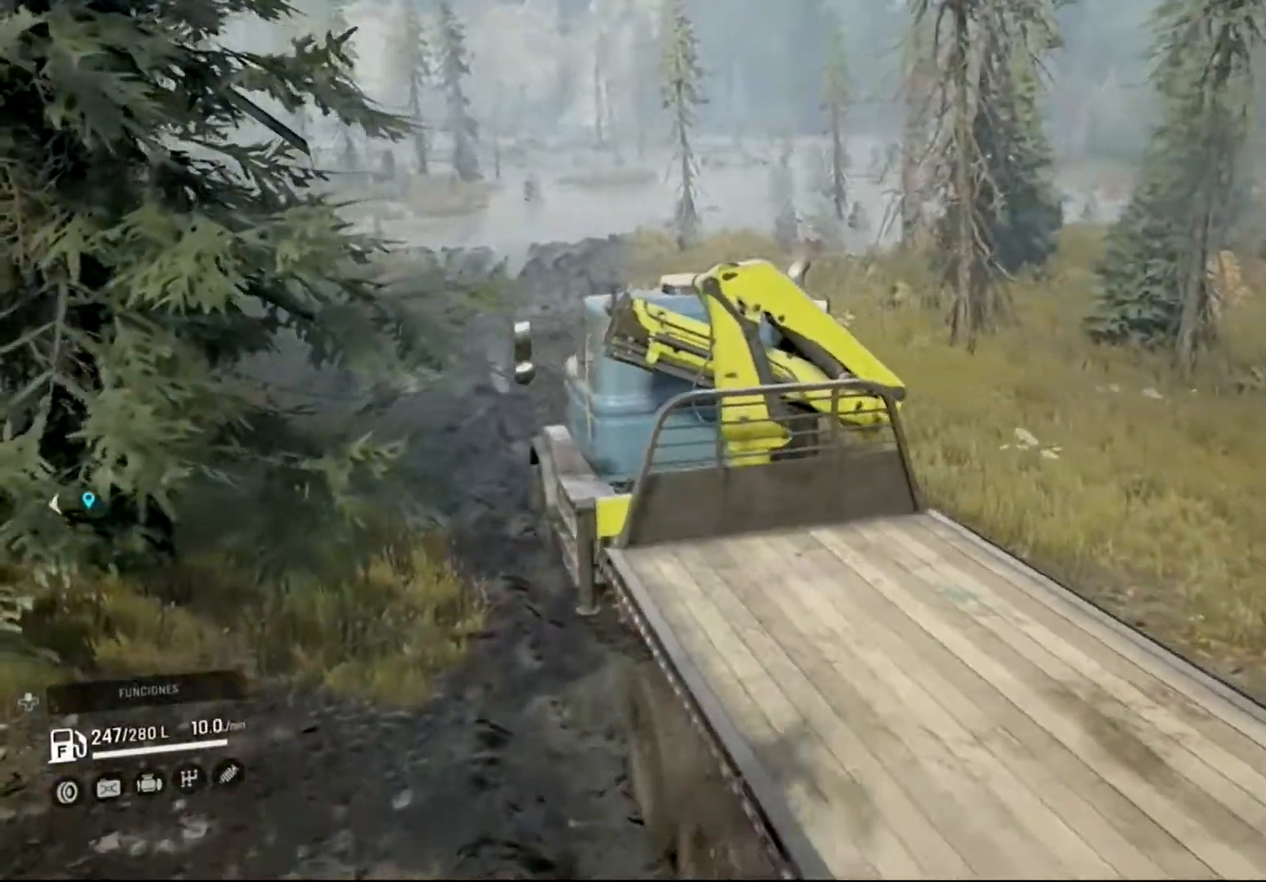
{"buttons": ["R2"], "left_stick": "center", "right_stick": "left", "events": [[133, "right_stick", "left"]]}
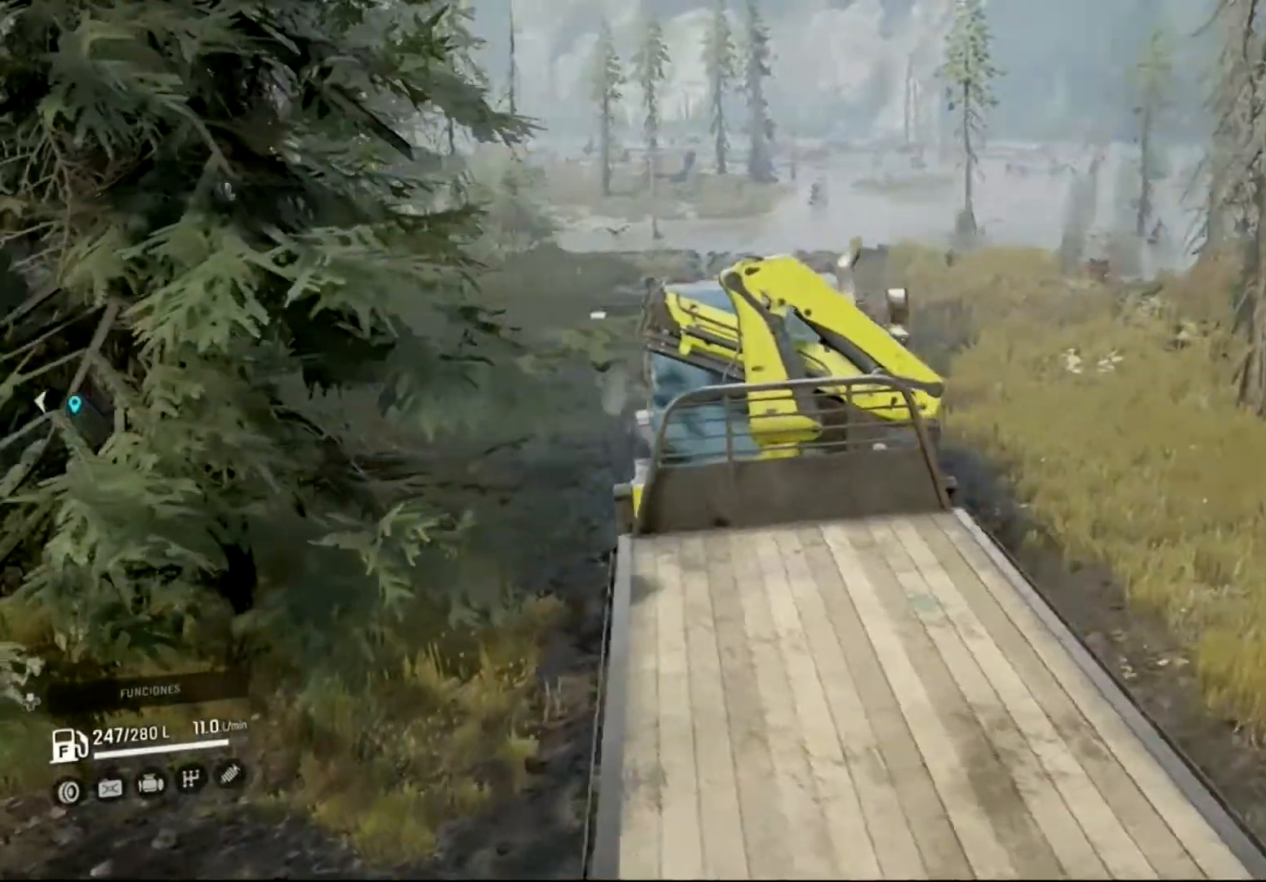
{"buttons": ["R2"], "left_stick": "center", "right_stick": "center", "events": [[33, "right_stick", "center"]]}
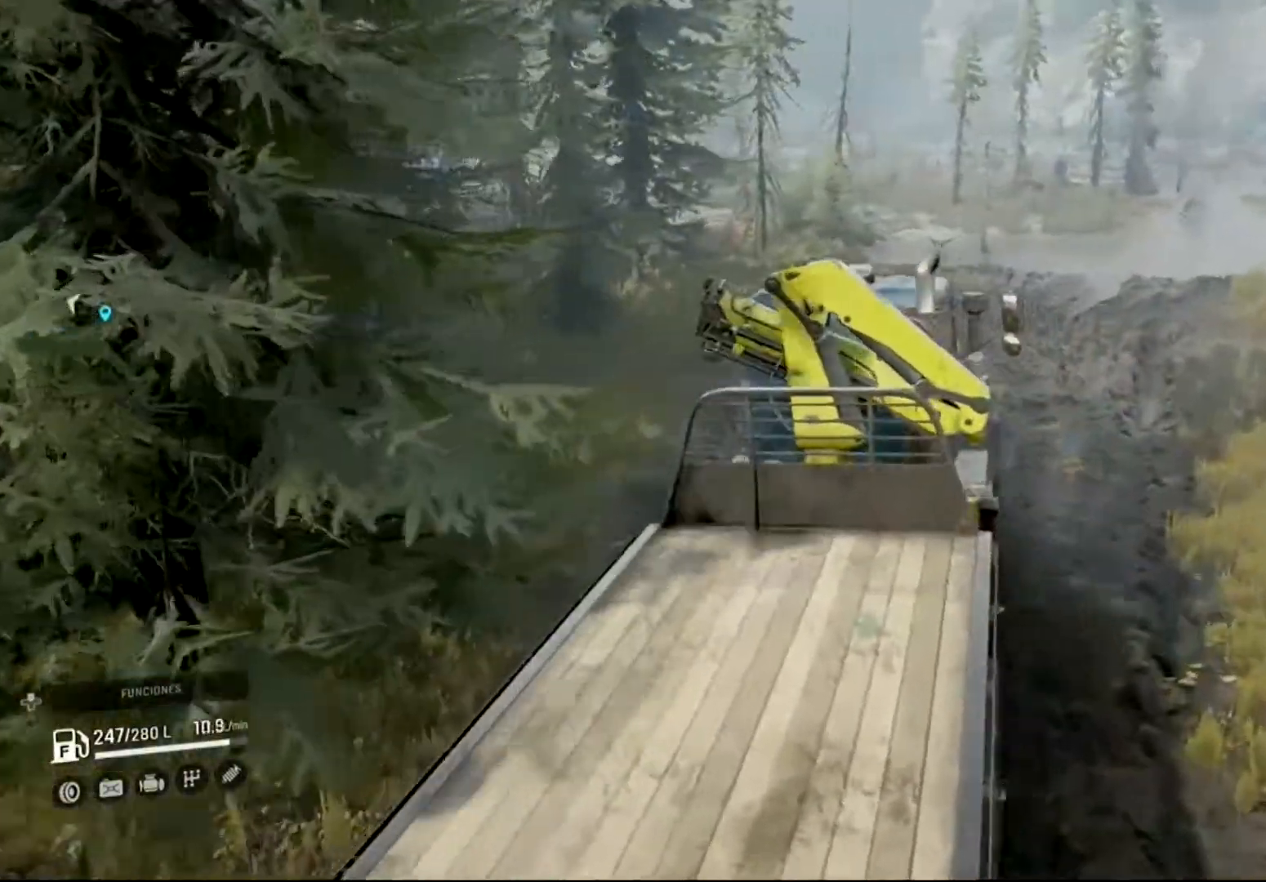
{"buttons": ["R2"], "left_stick": "right", "right_stick": "center", "events": [[333, "left_stick", "right"]]}
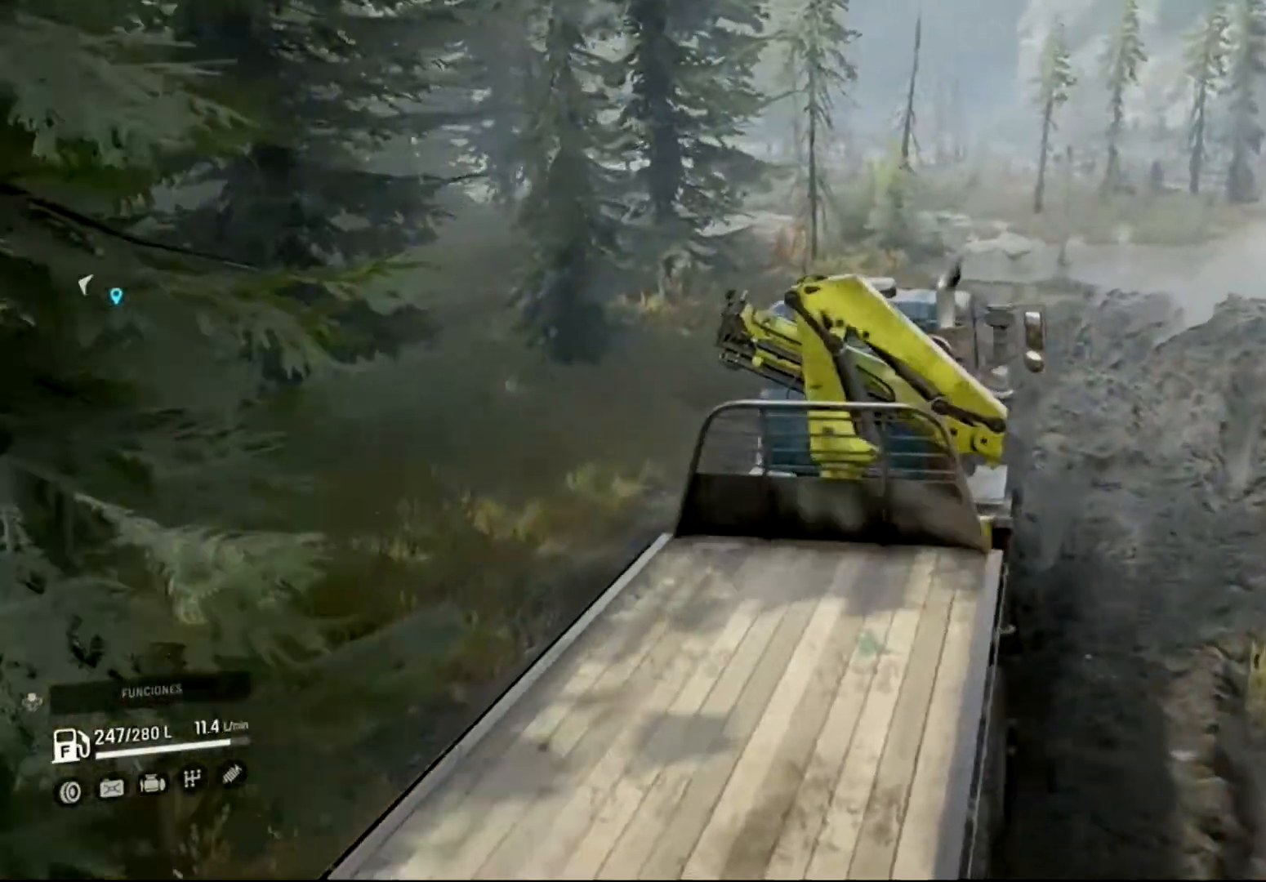
{"buttons": ["R2"], "left_stick": "center", "right_stick": "left", "events": [[166, "right_stick", "left"], [466, "left_stick", "center"]]}
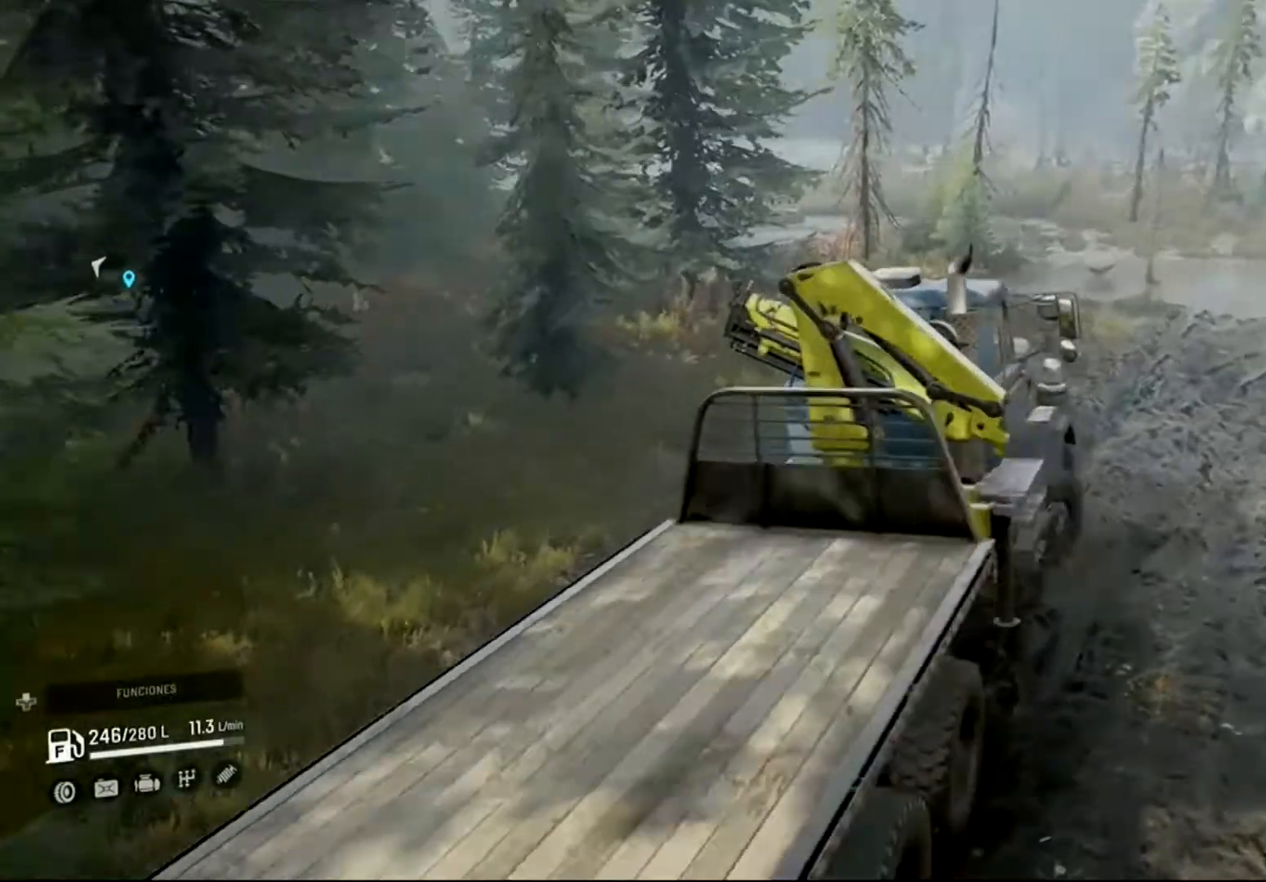
{"buttons": ["R2"], "left_stick": "center", "right_stick": "center", "events": [[66, "right_stick", "center"]]}
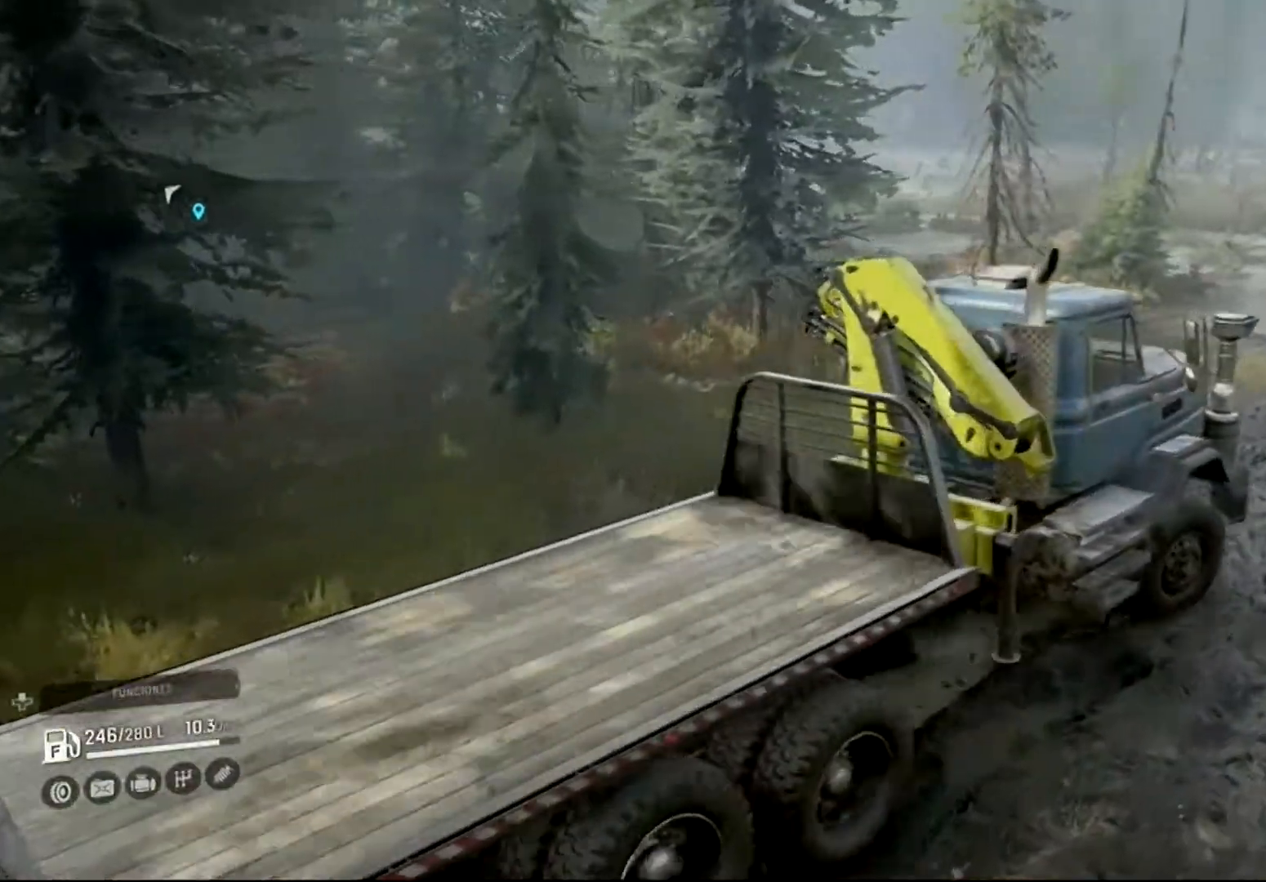
{"buttons": ["R2"], "left_stick": "center", "right_stick": "right", "events": [[200, "left_stick", "left"], [266, "right_stick", "right"], [466, "left_stick", "center"]]}
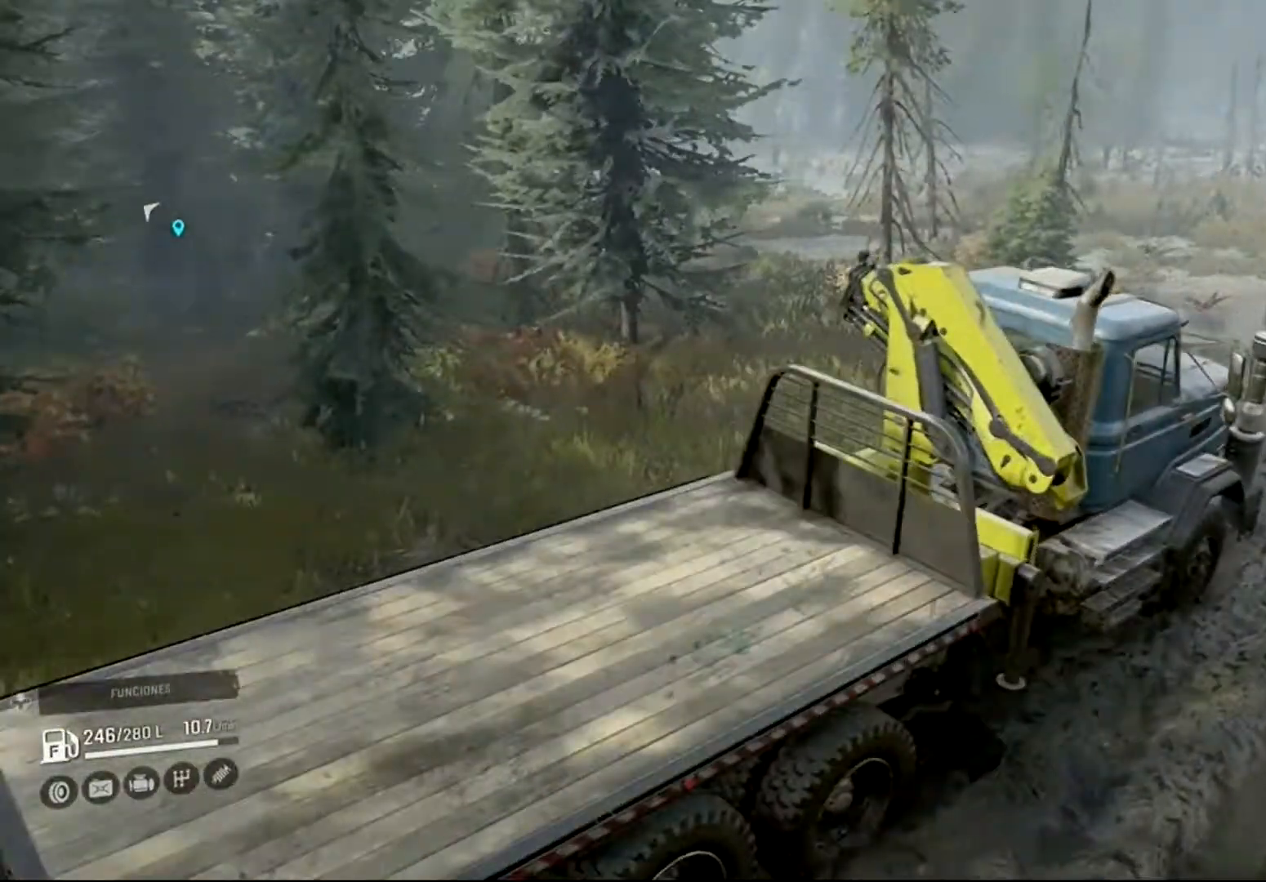
{"buttons": ["R2"], "left_stick": "center", "right_stick": "center", "events": [[66, "right_stick", "center"]]}
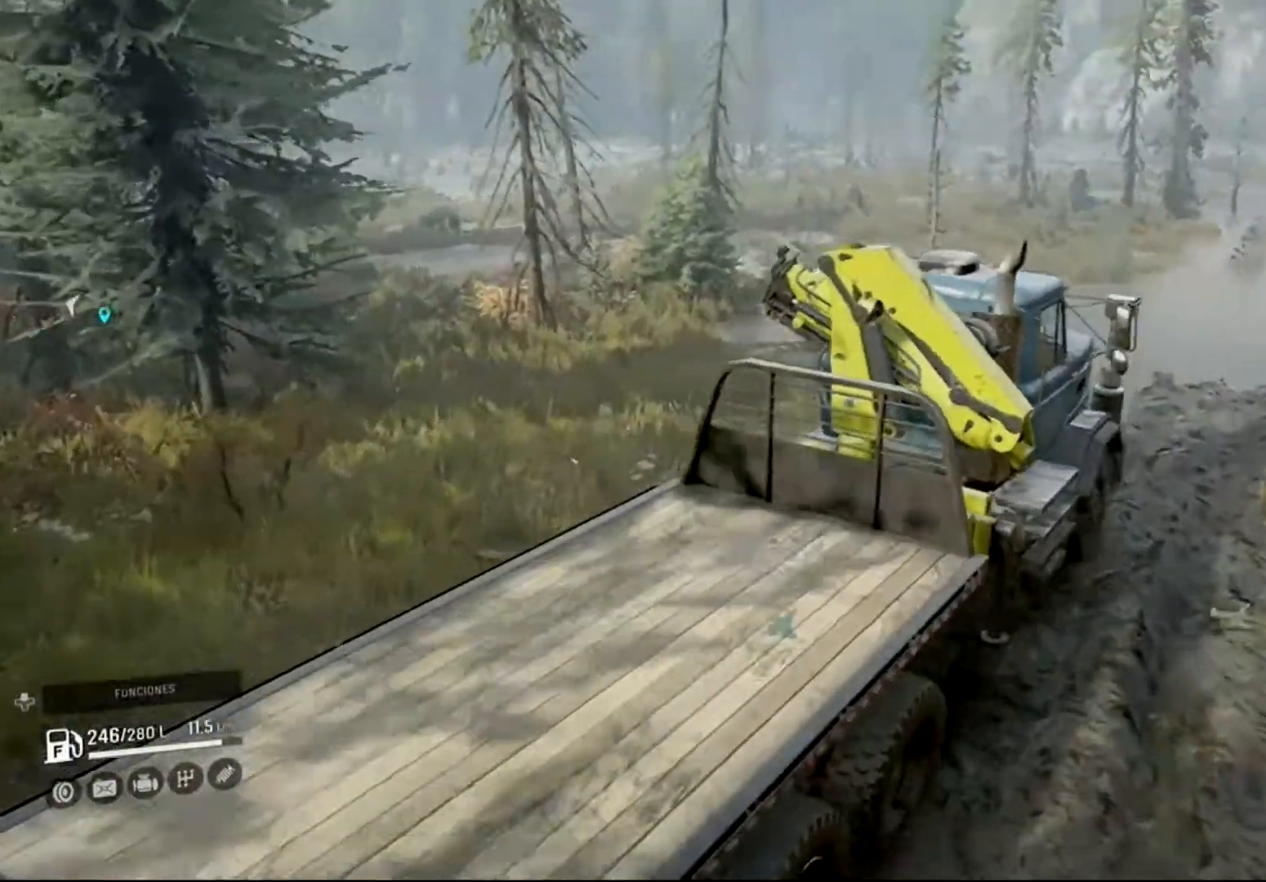
{"buttons": ["R2"], "left_stick": "left", "right_stick": "center", "events": [[466, "left_stick", "left"]]}
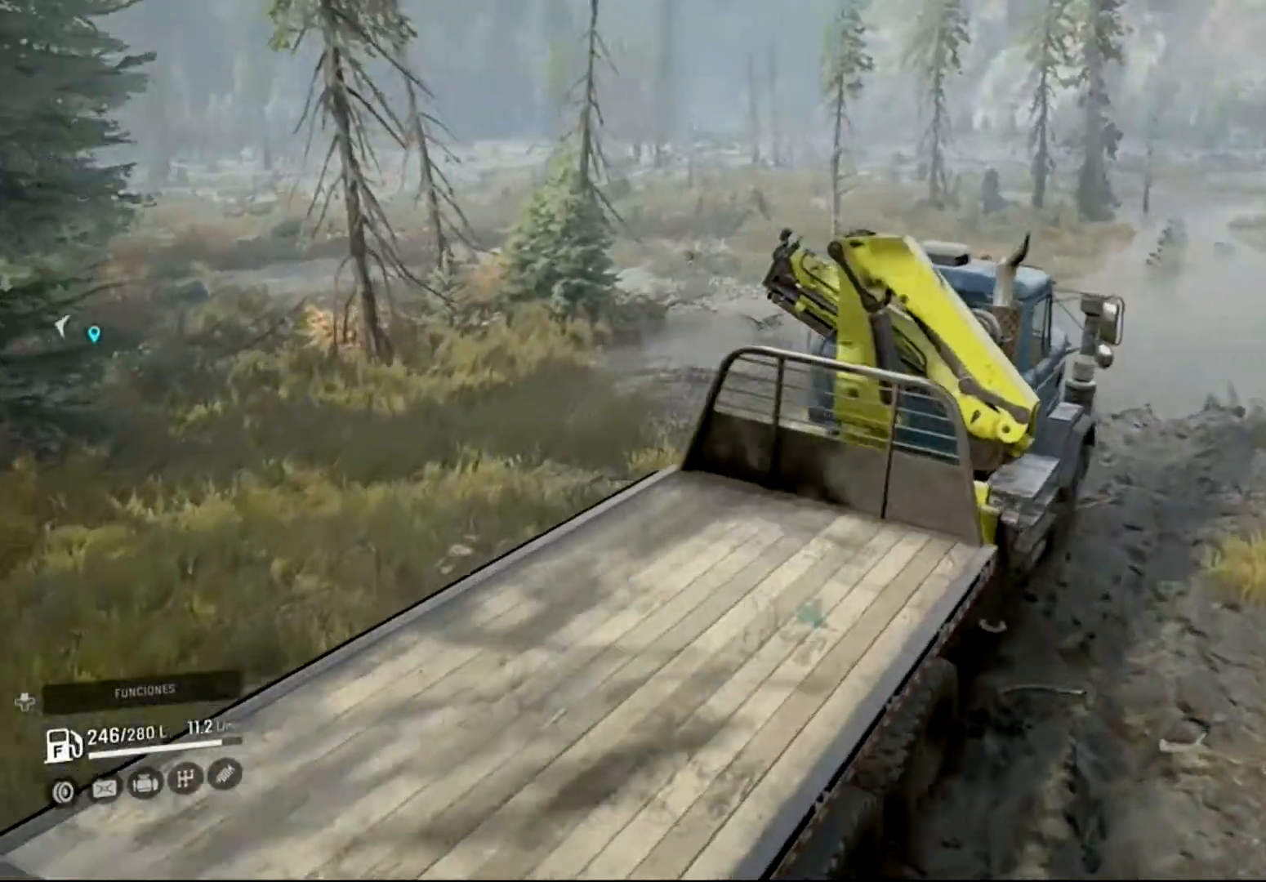
{"buttons": ["R2"], "left_stick": "left", "right_stick": "center", "events": []}
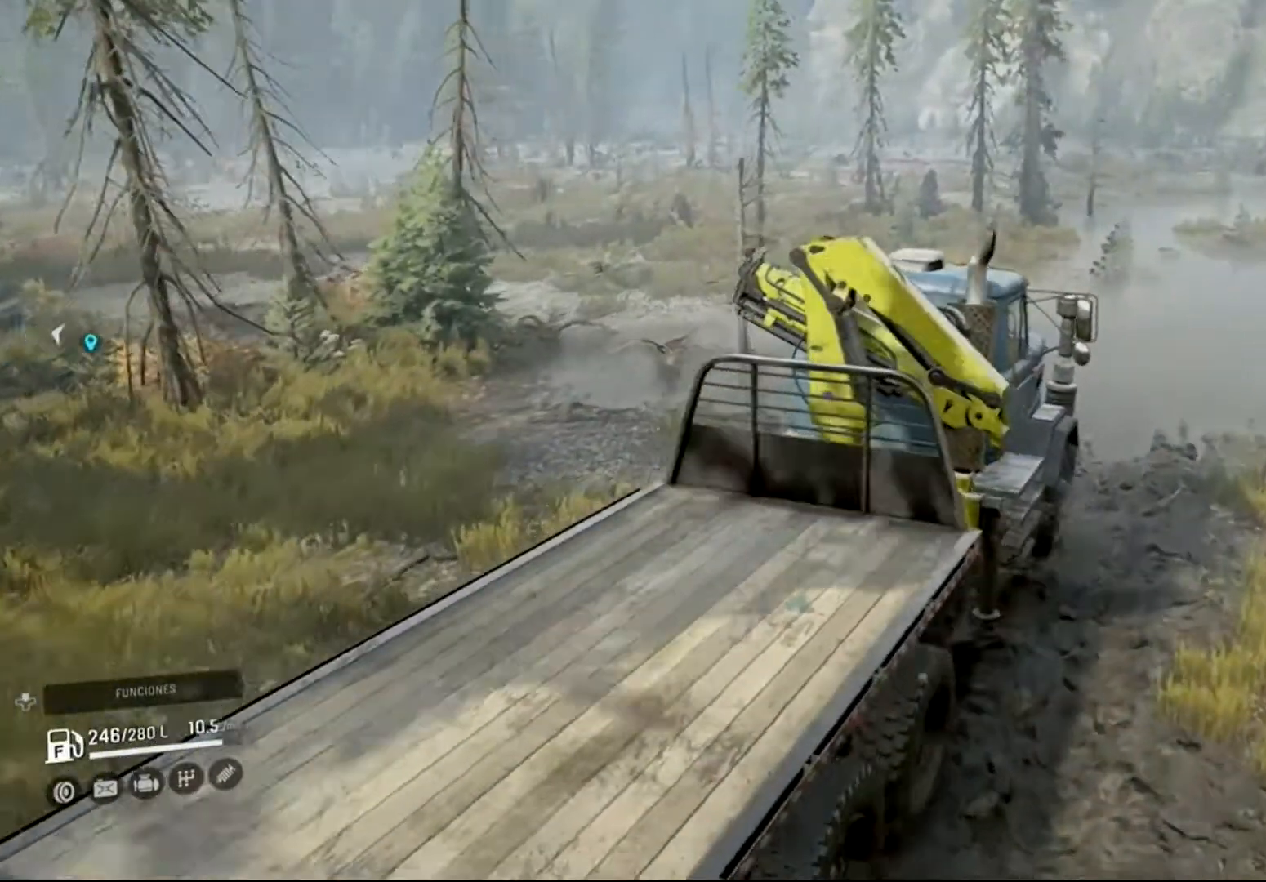
{"buttons": ["R2"], "left_stick": "center", "right_stick": "center", "events": [[433, "left_stick", "center"]]}
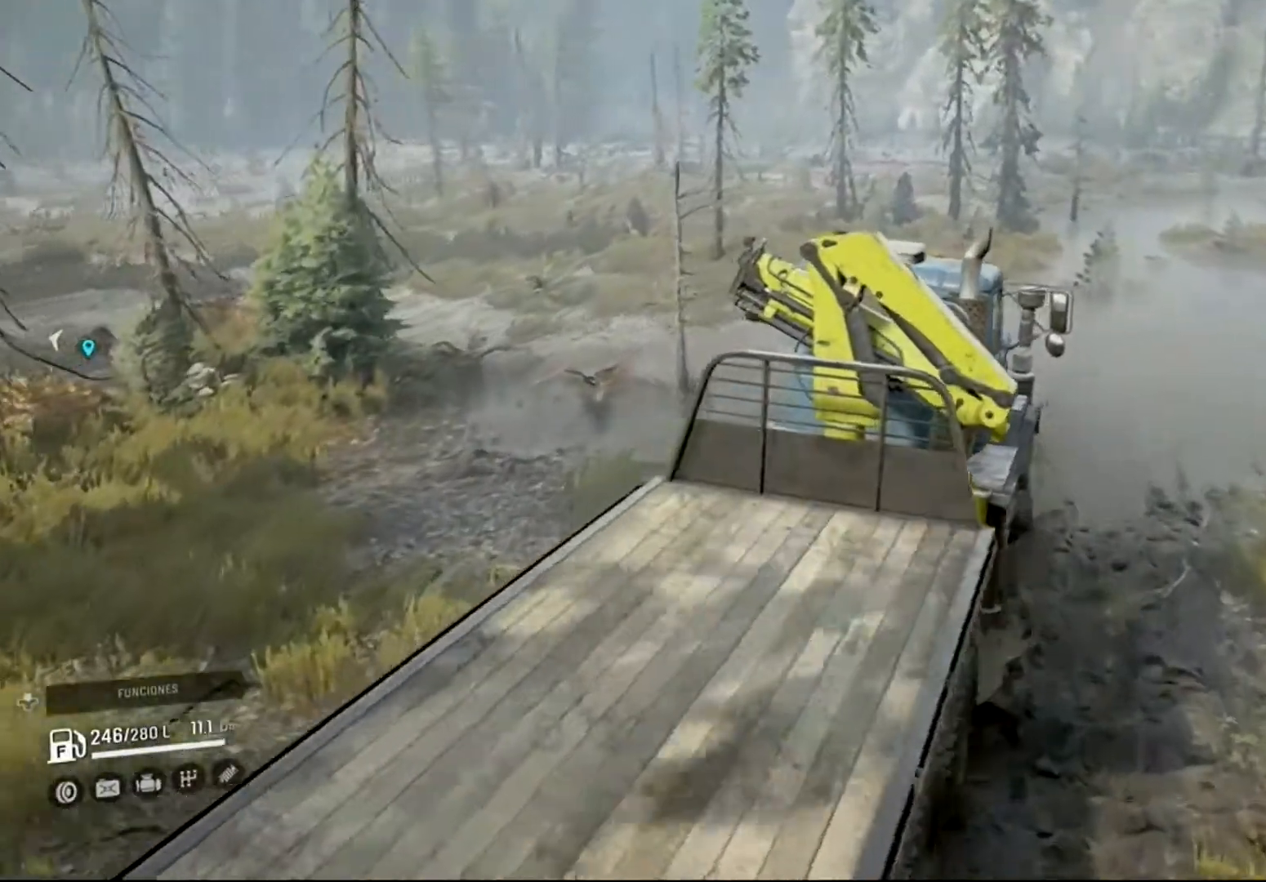
{"buttons": ["R2"], "left_stick": "up-left", "right_stick": "center", "events": [[400, "left_stick", "up-left"]]}
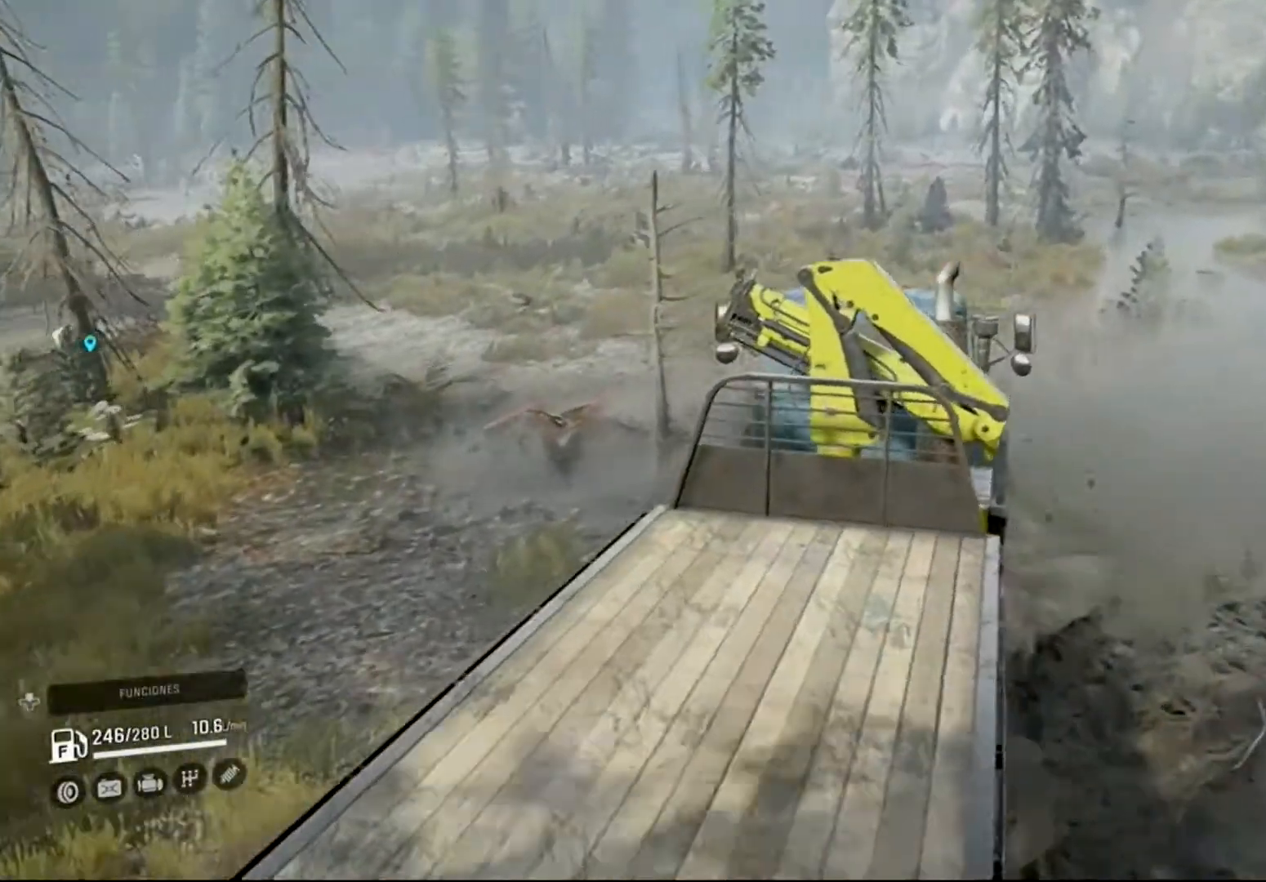
{"buttons": ["R2"], "left_stick": "left", "right_stick": "center", "events": [[166, "left_stick", "left"], [333, "left_stick", "center"], [500, "left_stick", "left"]]}
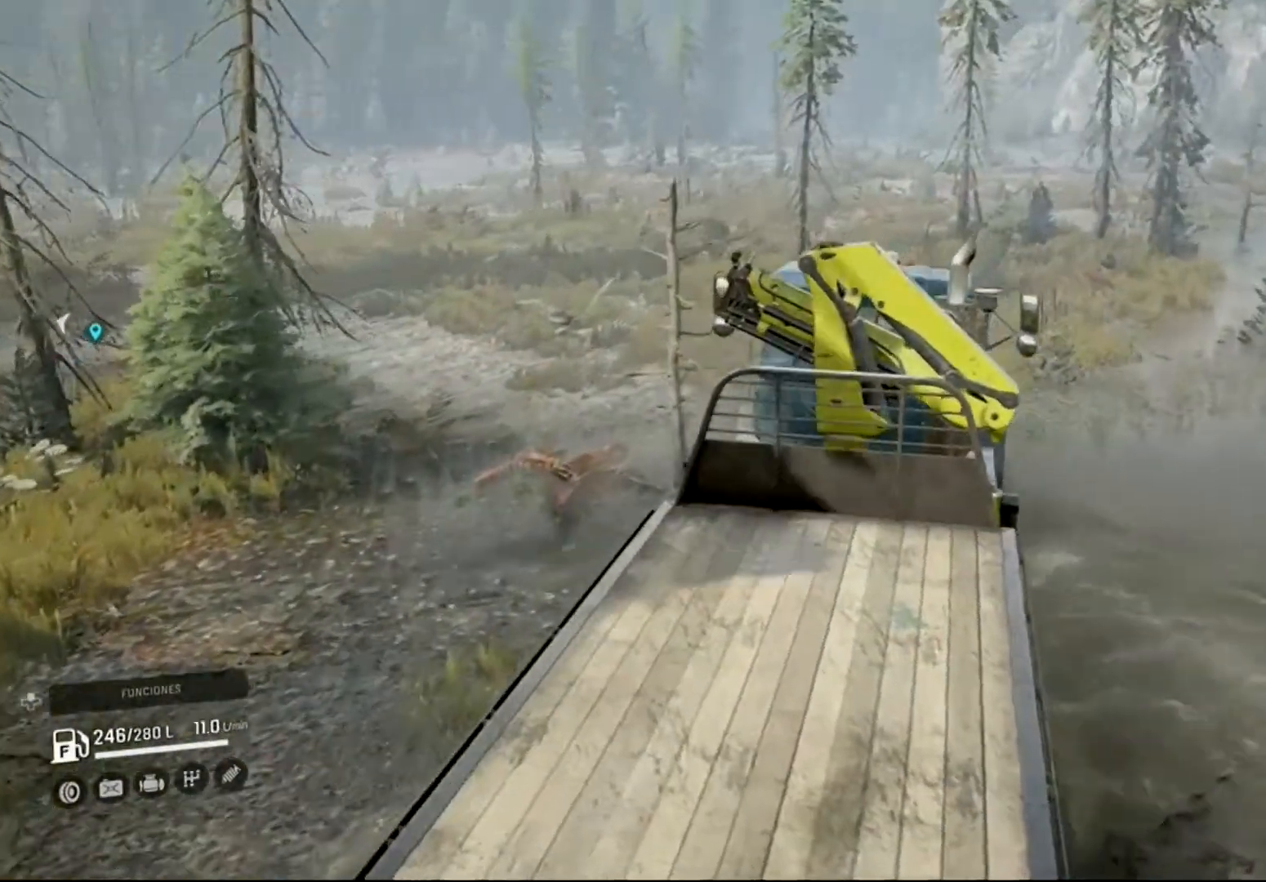
{"buttons": ["R2"], "left_stick": "left", "right_stick": "center", "events": []}
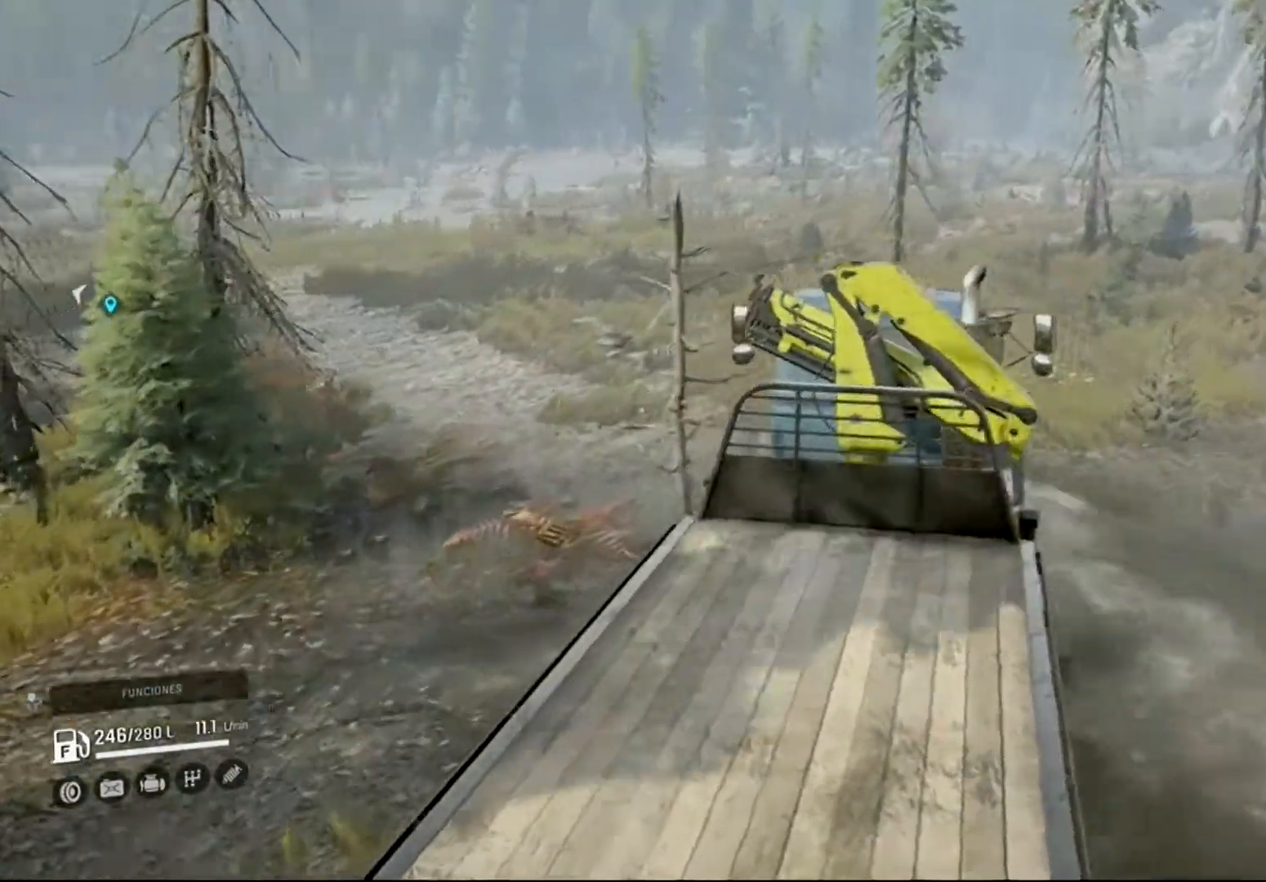
{"buttons": ["R2"], "left_stick": "left", "right_stick": "center", "events": []}
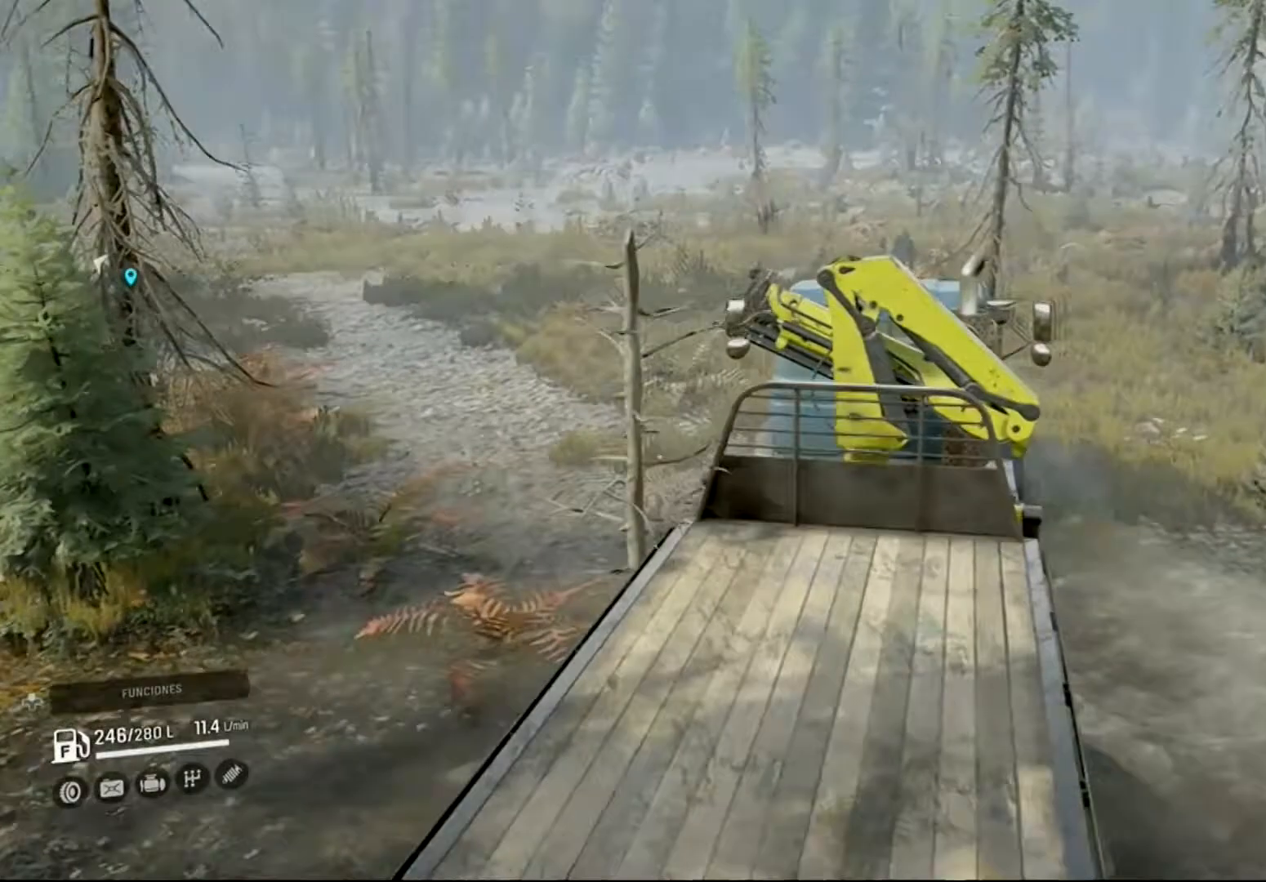
{"buttons": ["R2"], "left_stick": "left", "right_stick": "center", "events": []}
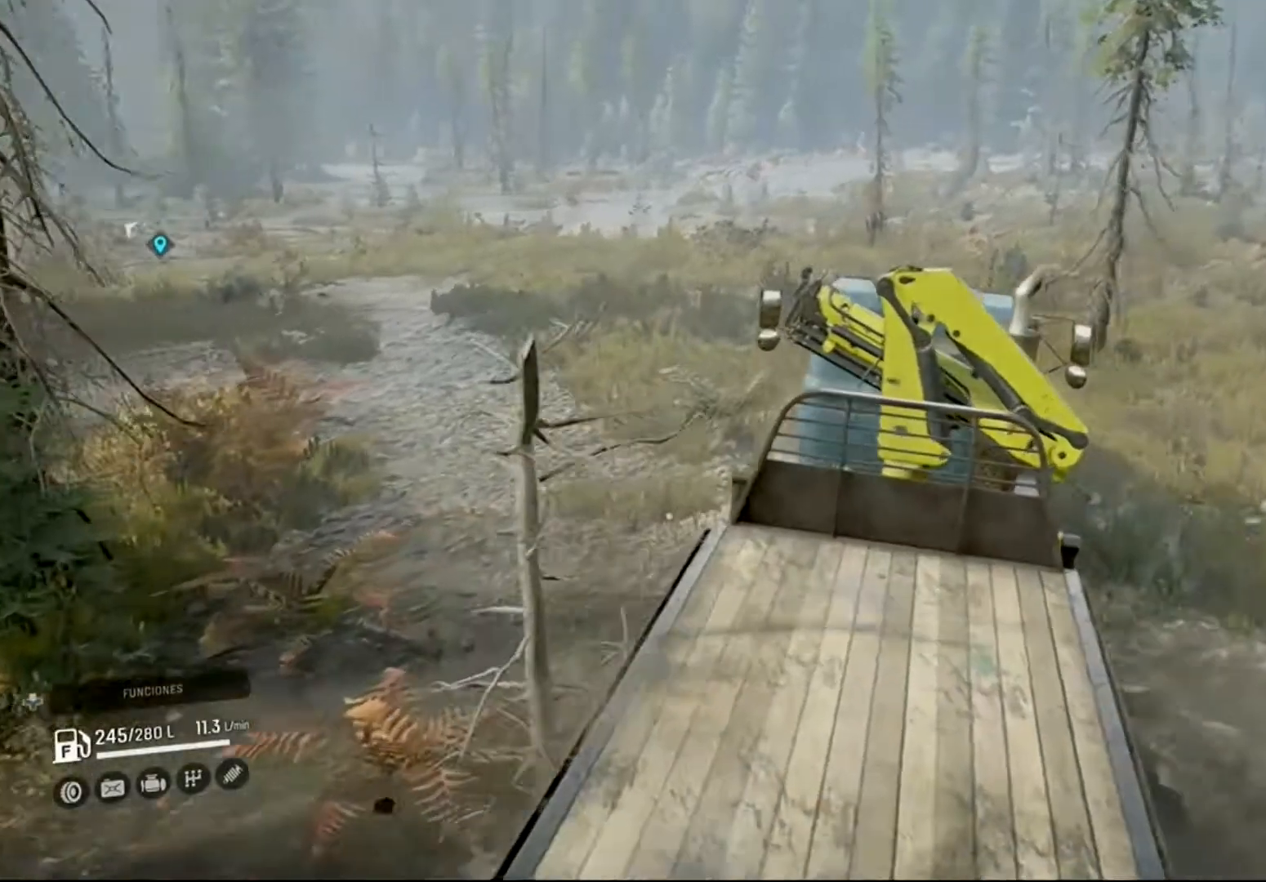
{"buttons": ["R2"], "left_stick": "left", "right_stick": "left", "events": [[333, "right_stick", "left"]]}
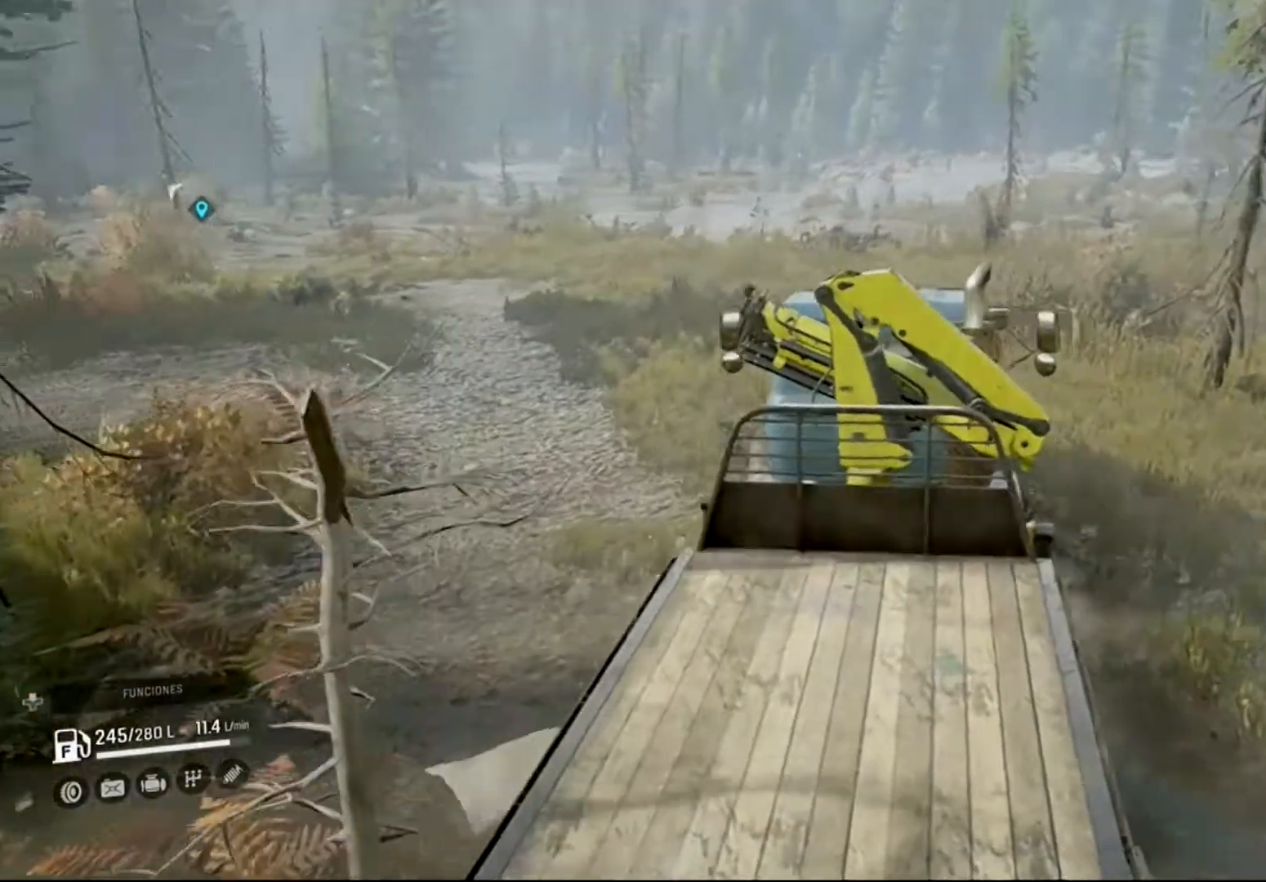
{"buttons": ["R2"], "left_stick": "left", "right_stick": "center", "events": [[266, "right_stick", "center"]]}